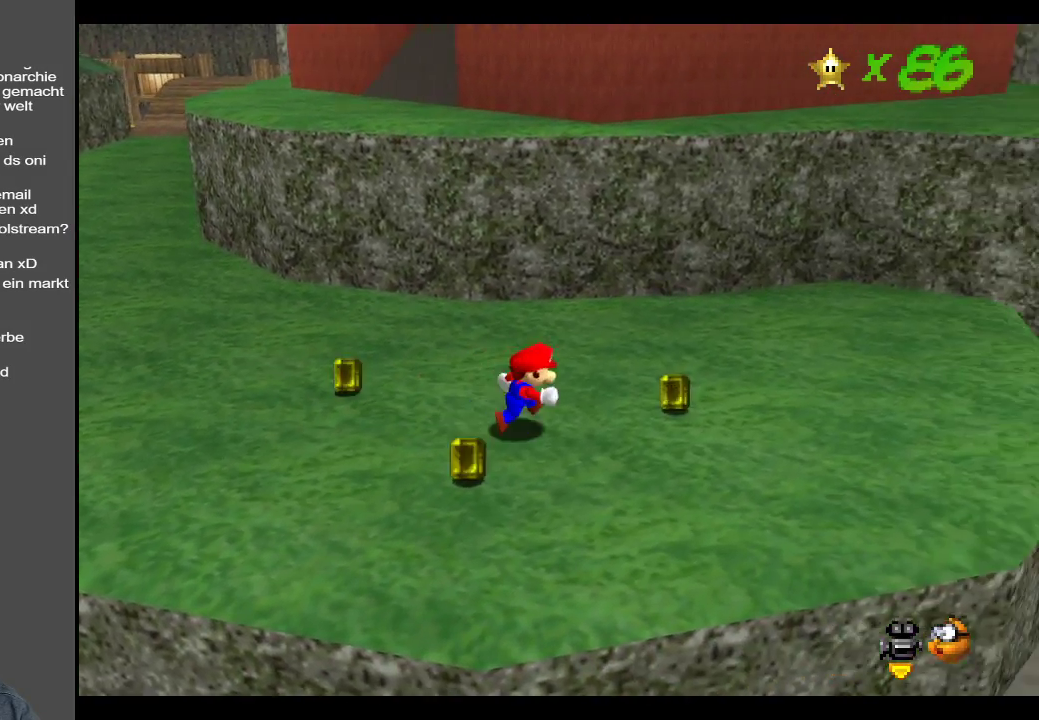
Gameplay with a controller (Xbox layout); each line is a JSON object with the inputs held at the frame after it. "events" lists button and stick changes between this image and that frame as [ms after this image, input, new state], when the widget could be followed in between. Not read: L3 R3.
{"buttons": [], "left_stick": "left", "right_stick": "center", "events": [[333, "left_stick", "down-left"], [483, "left_stick", "left"]]}
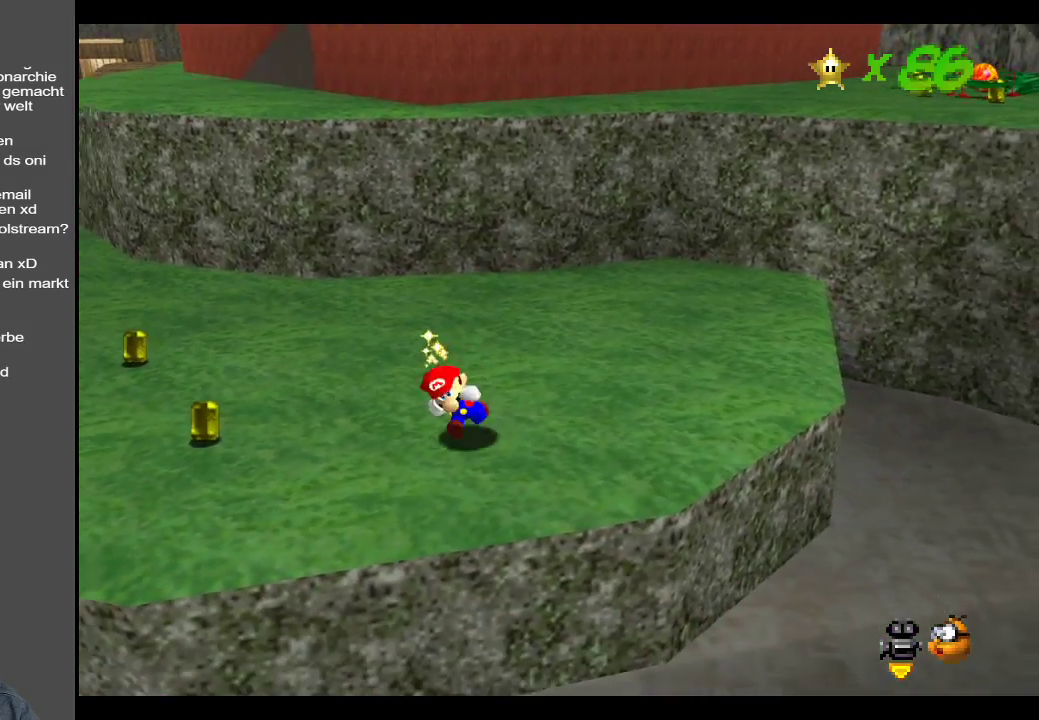
{"buttons": ["Y"], "left_stick": "up-left", "right_stick": "center", "events": [[217, "left_stick", "up-left"], [450, "Y", "down"]]}
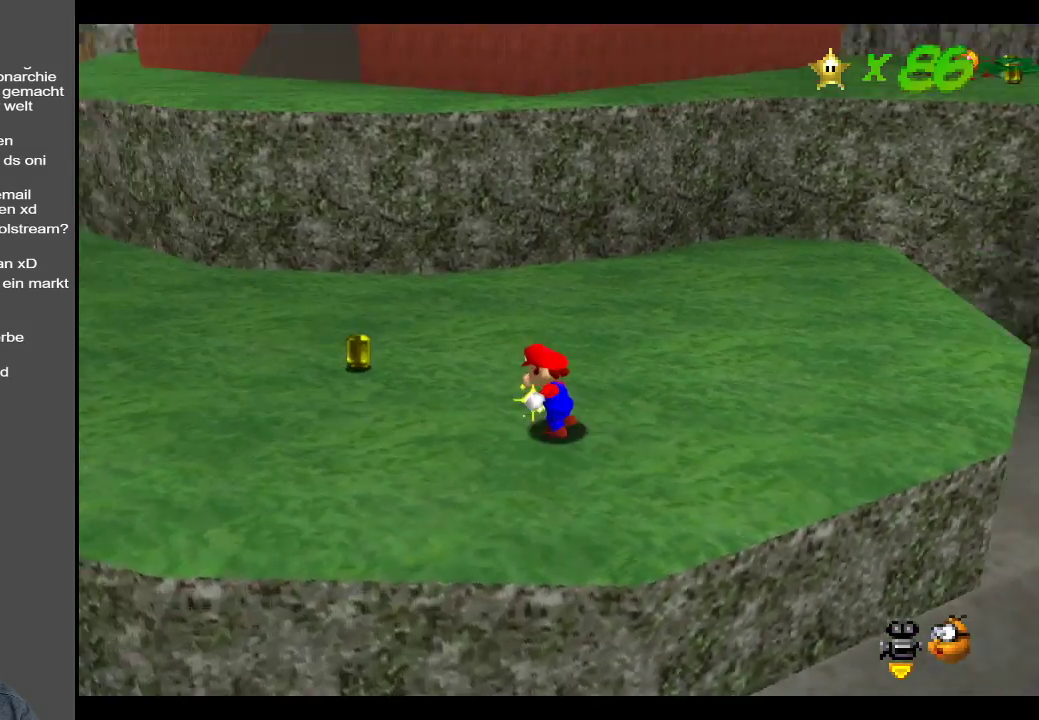
{"buttons": [], "left_stick": "left", "right_stick": "center", "events": [[83, "Y", "up"], [350, "left_stick", "left"], [383, "B", "down"], [483, "B", "up"]]}
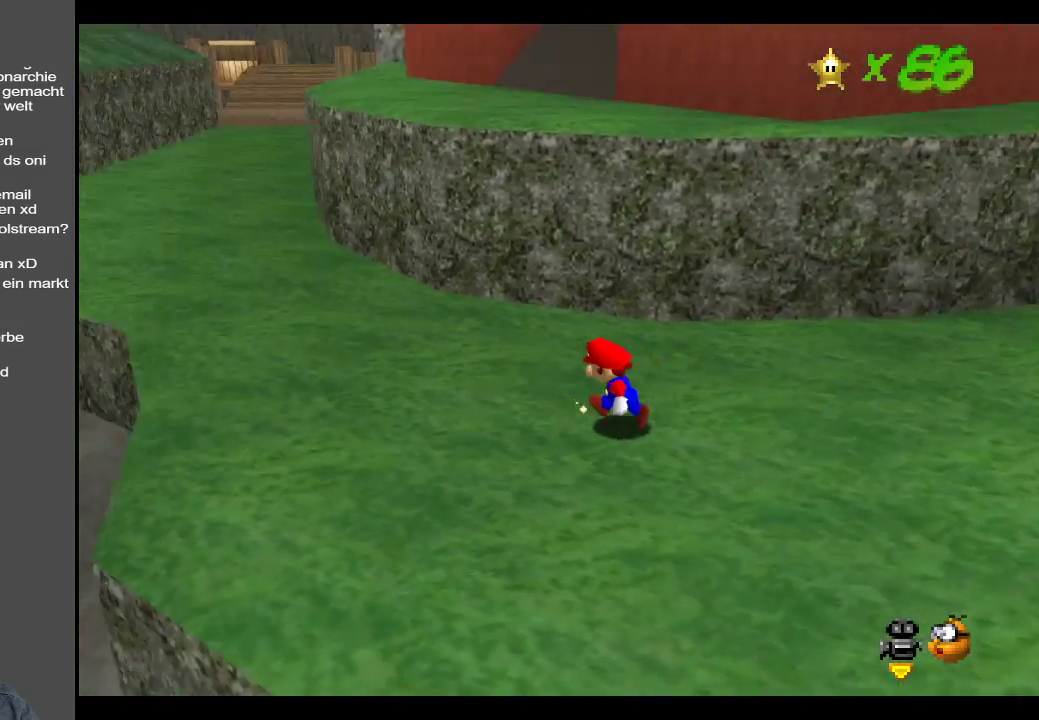
{"buttons": [], "left_stick": "up", "right_stick": "center", "events": [[83, "B", "down"], [200, "B", "up"], [217, "left_stick", "up-left"], [367, "B", "down"], [400, "left_stick", "up"], [483, "B", "up"]]}
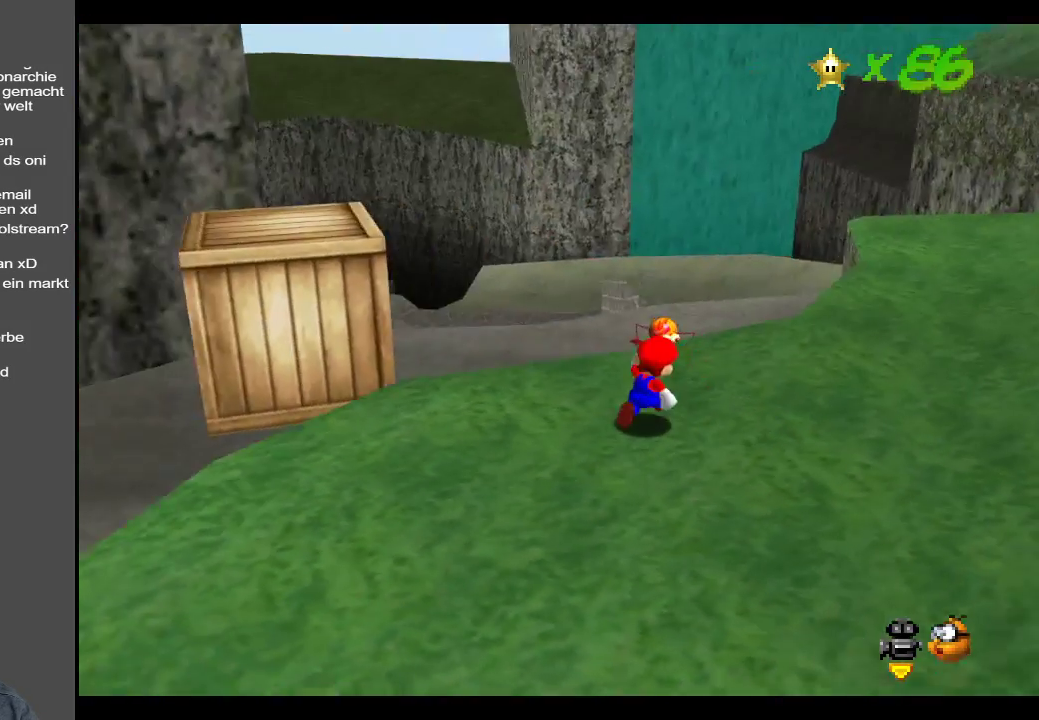
{"buttons": [], "left_stick": "up-right", "right_stick": "center", "events": [[33, "left_stick", "up-right"]]}
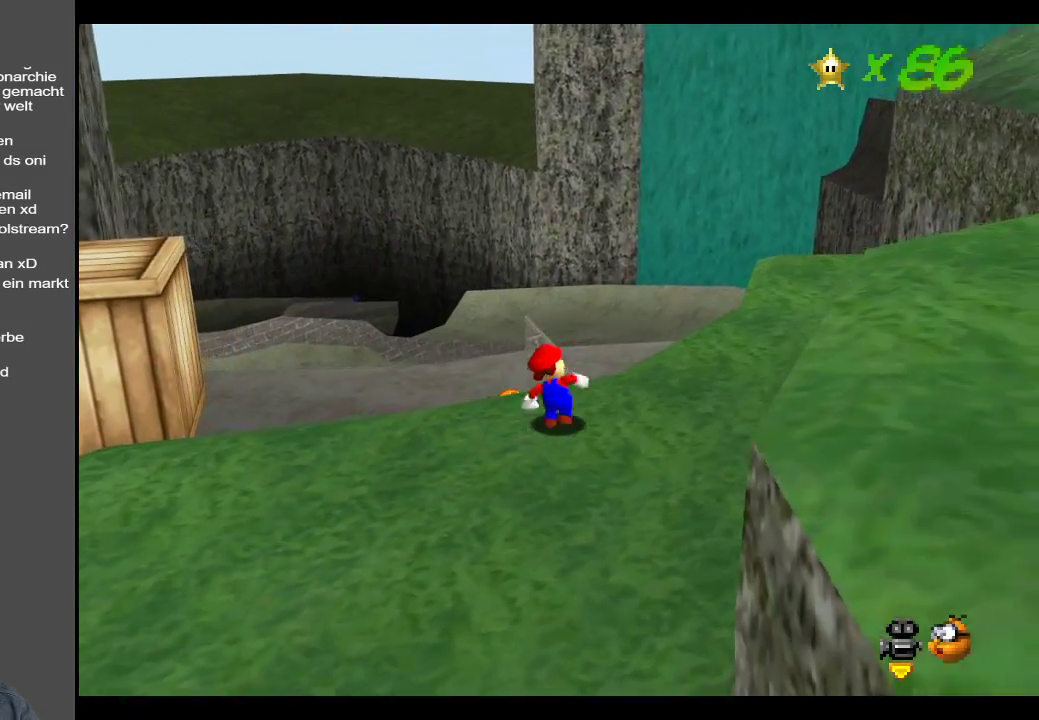
{"buttons": ["Y"], "left_stick": "down-left", "right_stick": "center", "events": [[83, "left_stick", "up-left"], [133, "A", "down"], [200, "left_stick", "down-left"], [250, "A", "up"], [483, "Y", "down"]]}
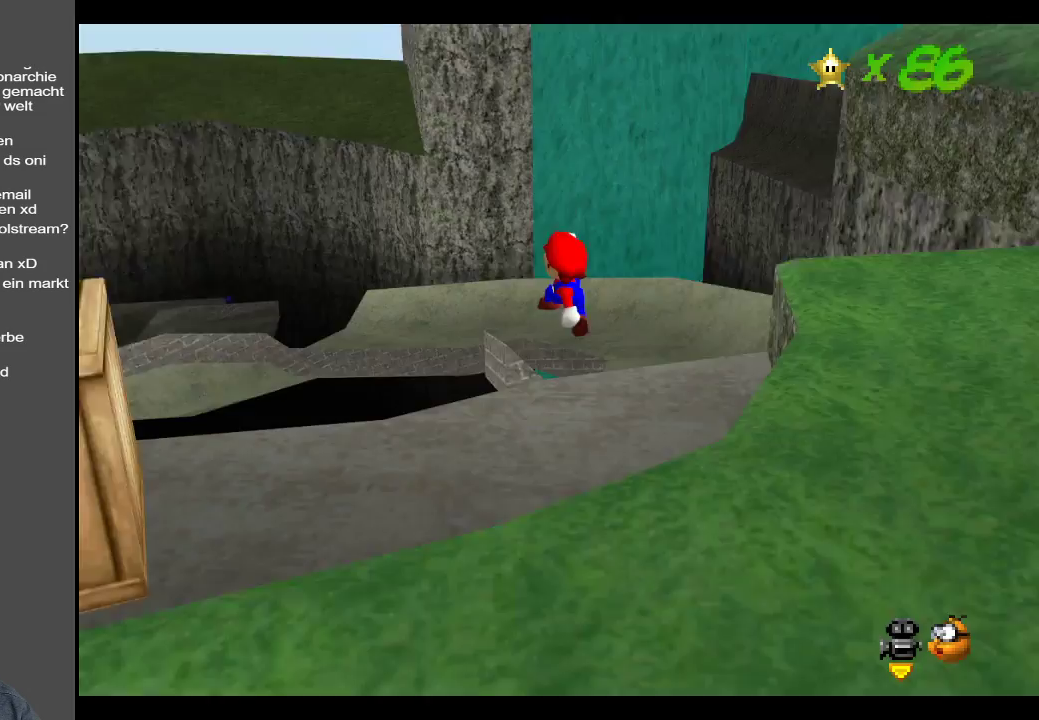
{"buttons": ["Y"], "left_stick": "right", "right_stick": "center", "events": [[17, "left_stick", "down"], [117, "Y", "up"], [133, "left_stick", "down-right"], [217, "Y", "down"], [333, "Y", "up"], [417, "left_stick", "right"], [467, "Y", "down"]]}
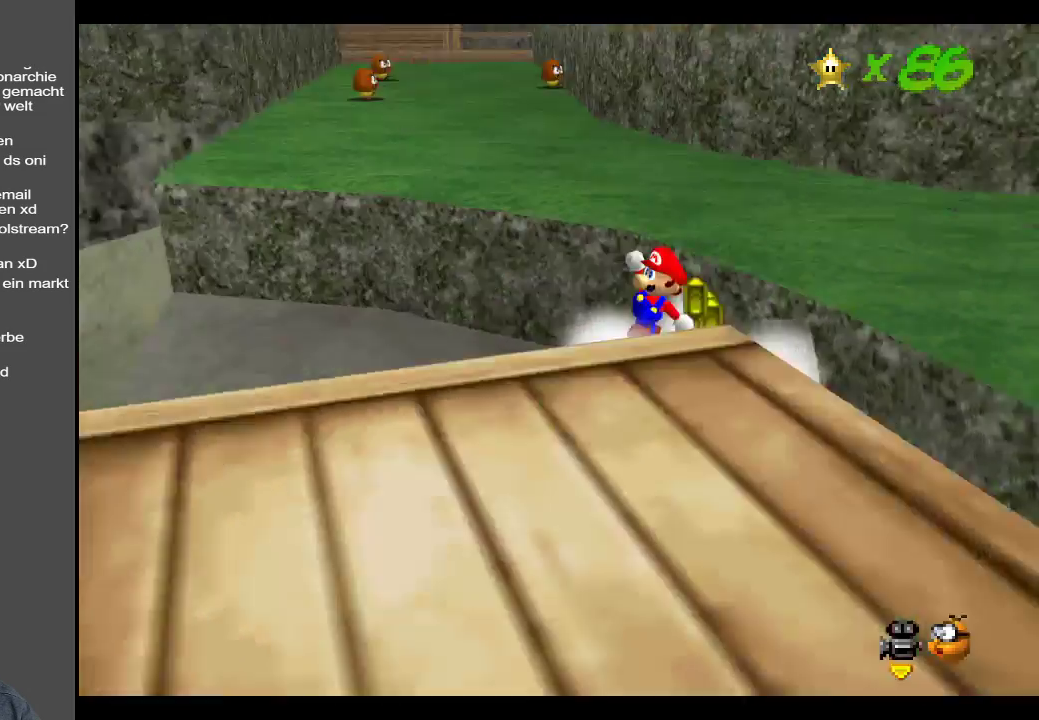
{"buttons": ["Y"], "left_stick": "center", "right_stick": "center", "events": [[50, "left_stick", "center"], [133, "Y", "up"], [400, "Y", "down"]]}
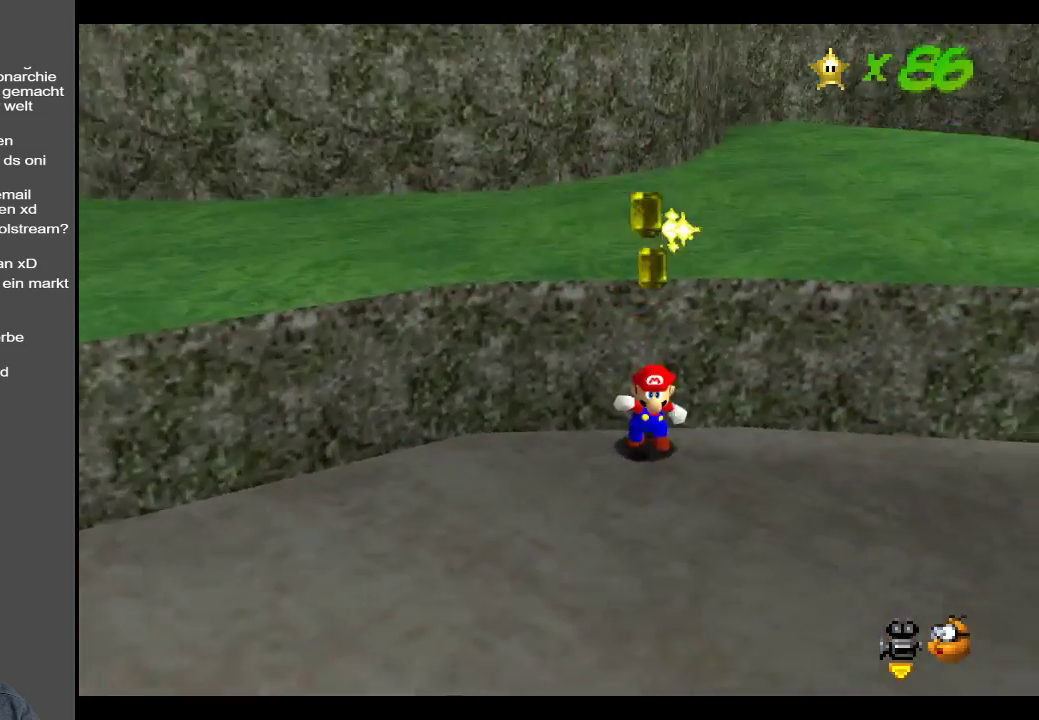
{"buttons": [], "left_stick": "down", "right_stick": "center", "events": [[17, "Y", "up"], [200, "Y", "down"], [200, "left_stick", "left"], [333, "Y", "up"], [367, "left_stick", "down"]]}
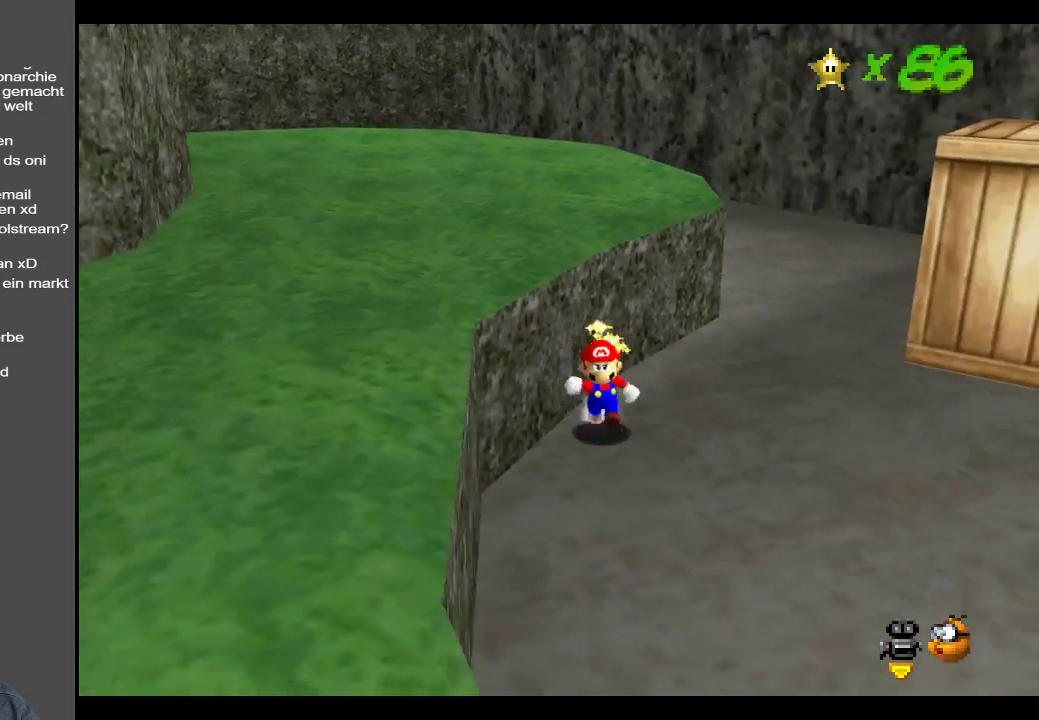
{"buttons": [], "left_stick": "right", "right_stick": "center", "events": [[33, "left_stick", "down-right"], [167, "left_stick", "right"]]}
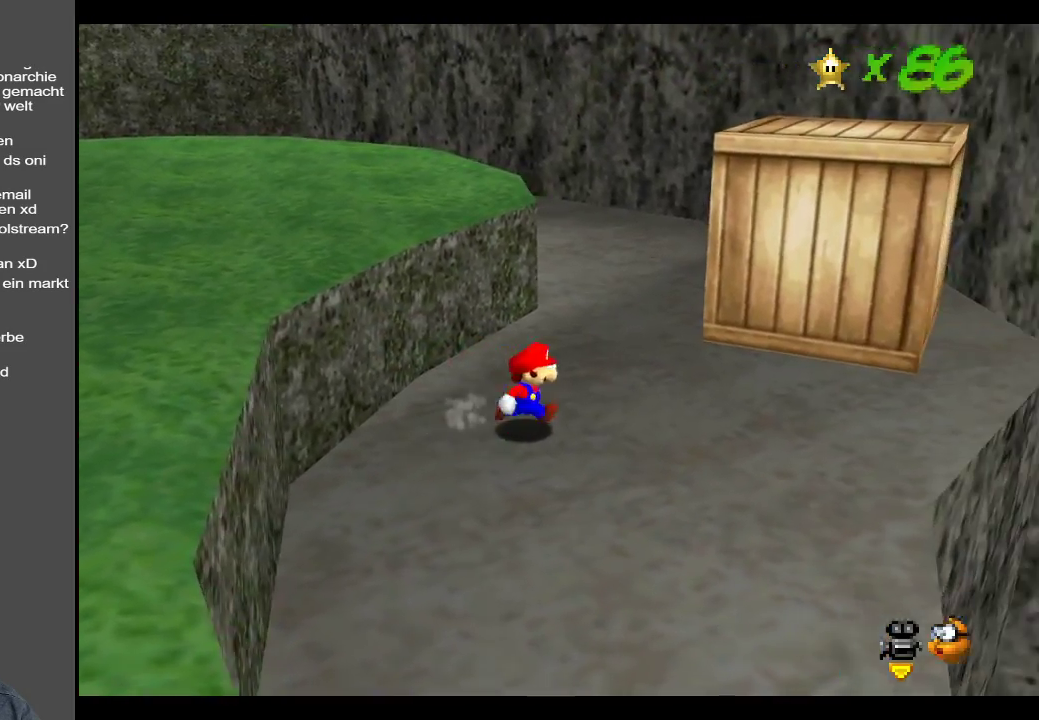
{"buttons": [], "left_stick": "up-right", "right_stick": "center", "events": [[83, "left_stick", "up-right"]]}
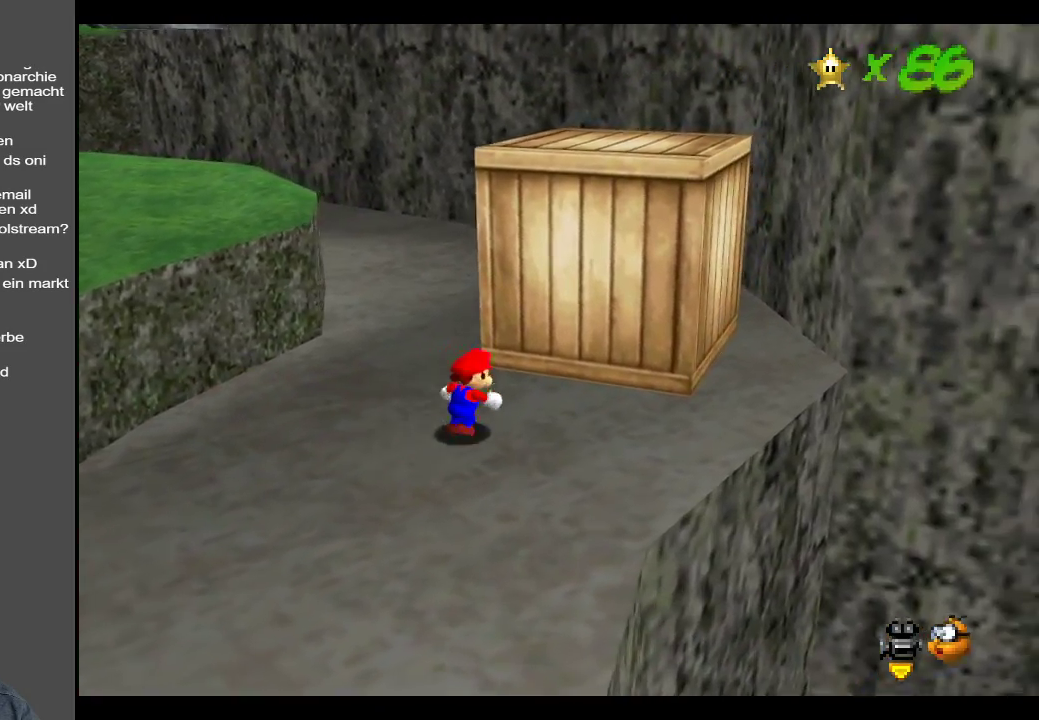
{"buttons": [], "left_stick": "up", "right_stick": "center", "events": [[200, "left_stick", "down-right"], [267, "left_stick", "down-left"], [483, "left_stick", "up"]]}
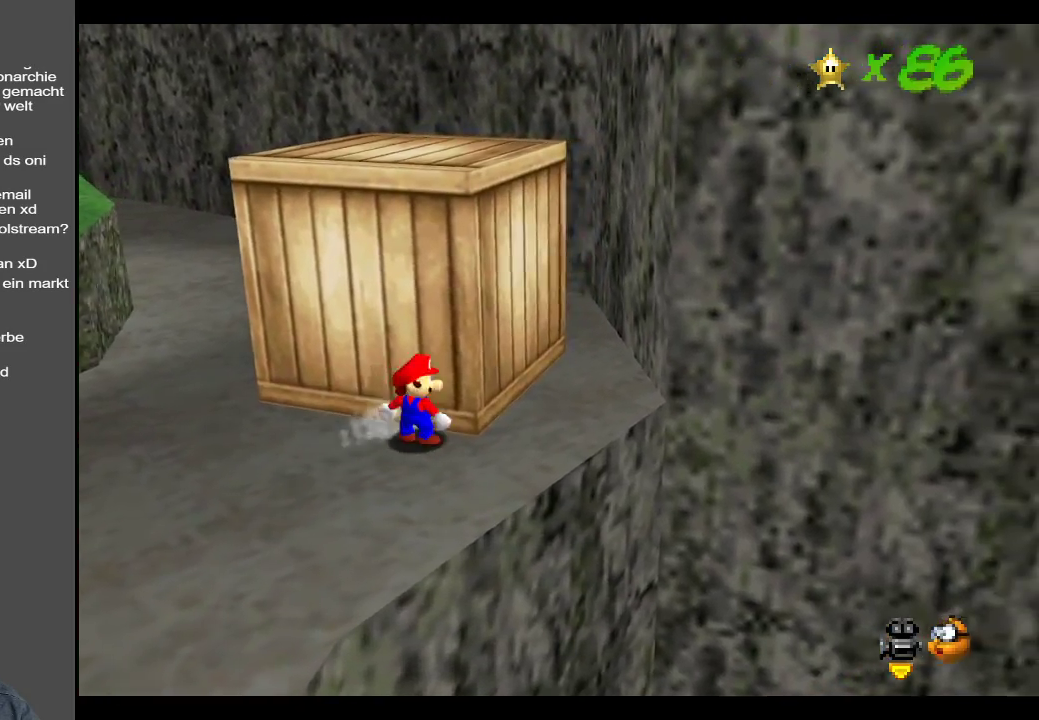
{"buttons": ["A"], "left_stick": "up-left", "right_stick": "center", "events": [[83, "A", "down"], [250, "left_stick", "up-left"]]}
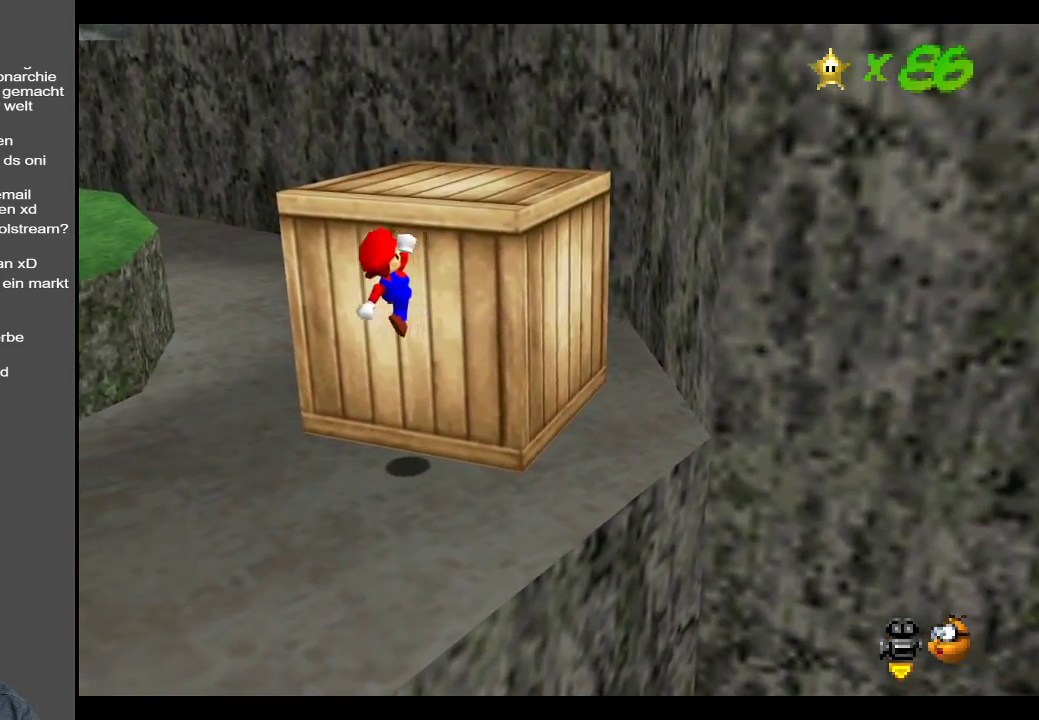
{"buttons": [], "left_stick": "center", "right_stick": "center", "events": [[33, "A", "up"], [150, "left_stick", "center"], [350, "B", "down"], [500, "B", "up"]]}
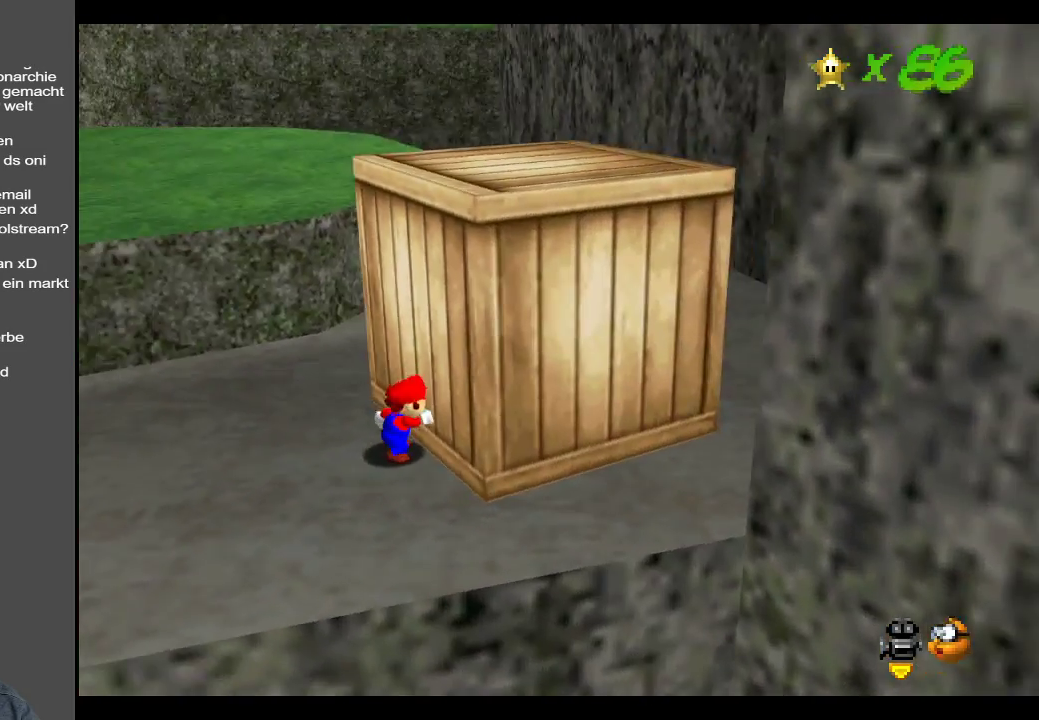
{"buttons": [], "left_stick": "left", "right_stick": "center", "events": [[100, "left_stick", "down"], [150, "left_stick", "down-left"], [433, "left_stick", "left"]]}
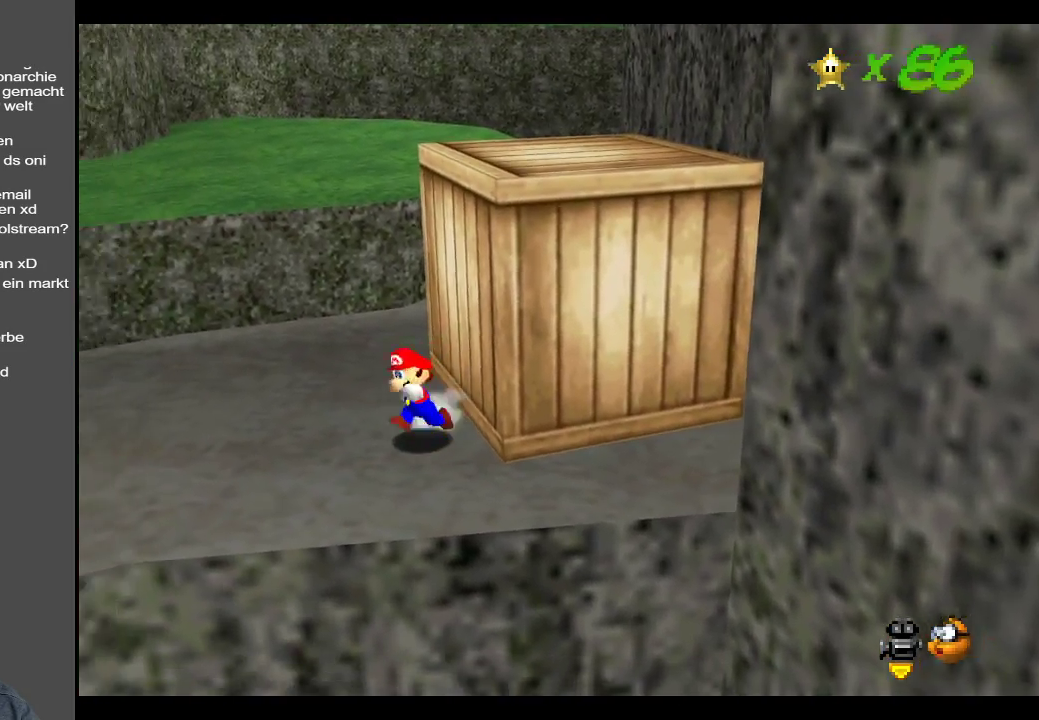
{"buttons": [], "left_stick": "up-right", "right_stick": "center", "events": [[417, "left_stick", "up-right"]]}
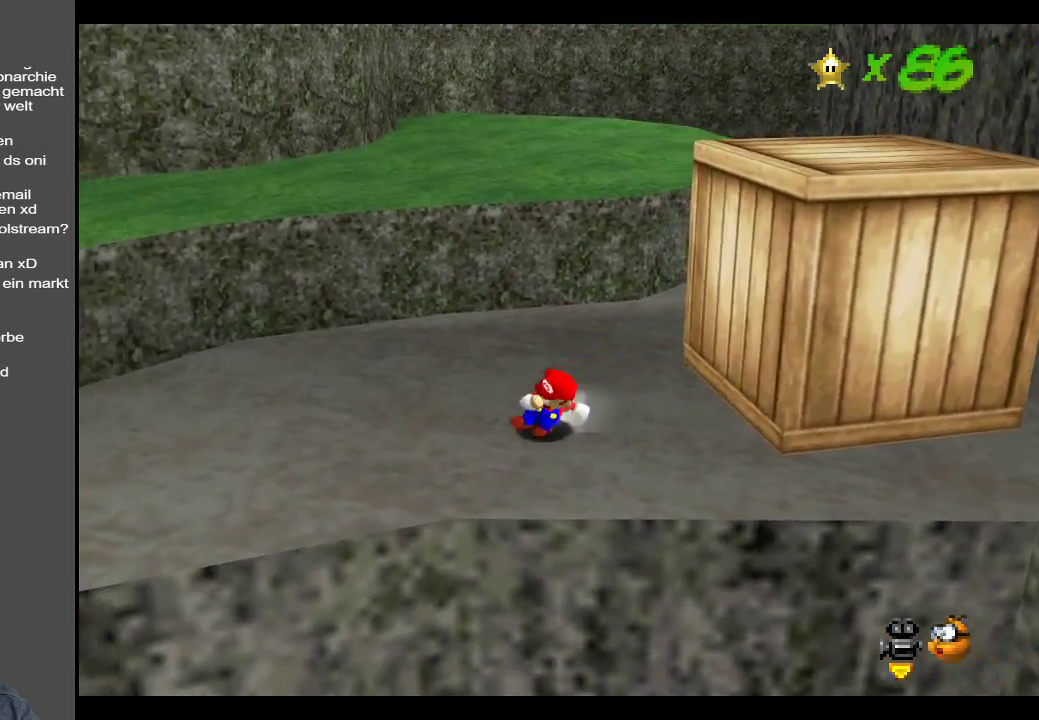
{"buttons": [], "left_stick": "up-right", "right_stick": "center", "events": [[33, "A", "down"], [483, "A", "up"]]}
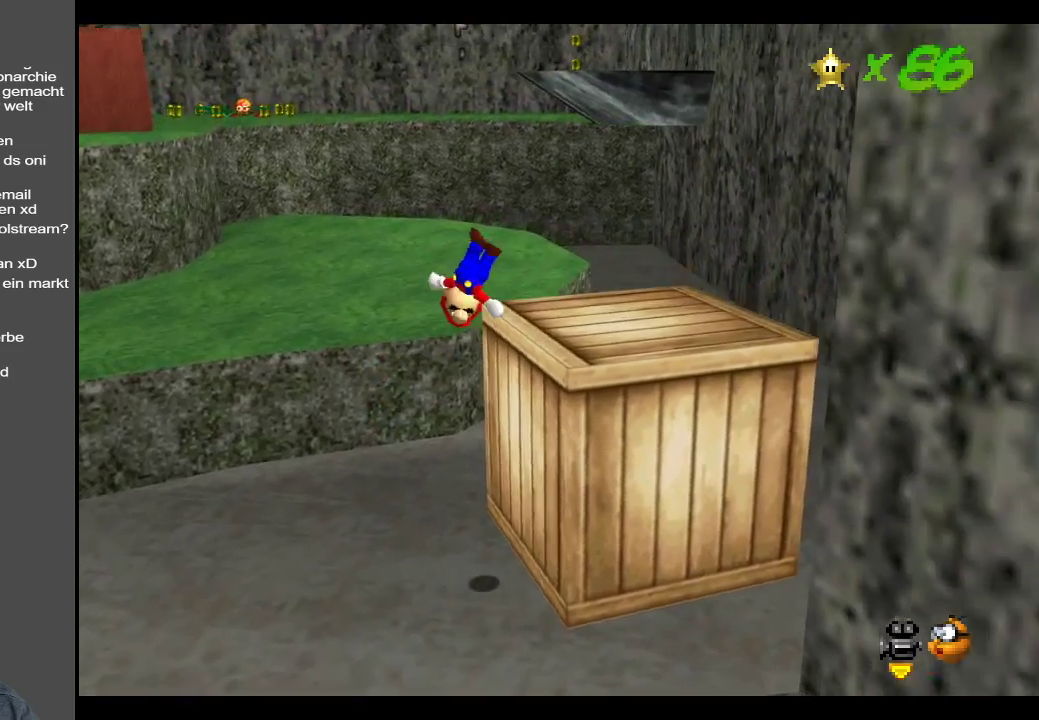
{"buttons": [], "left_stick": "center", "right_stick": "center", "events": [[233, "B", "down"], [317, "left_stick", "center"], [383, "B", "up"]]}
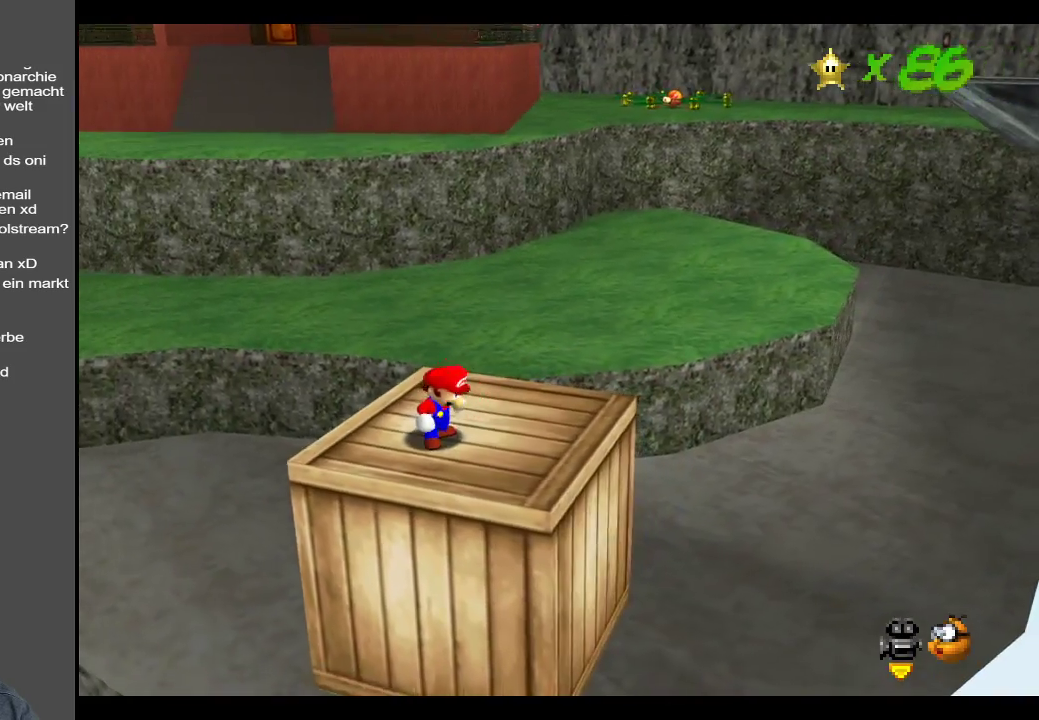
{"buttons": [], "left_stick": "up-right", "right_stick": "center", "events": [[117, "left_stick", "right"], [200, "left_stick", "up-right"]]}
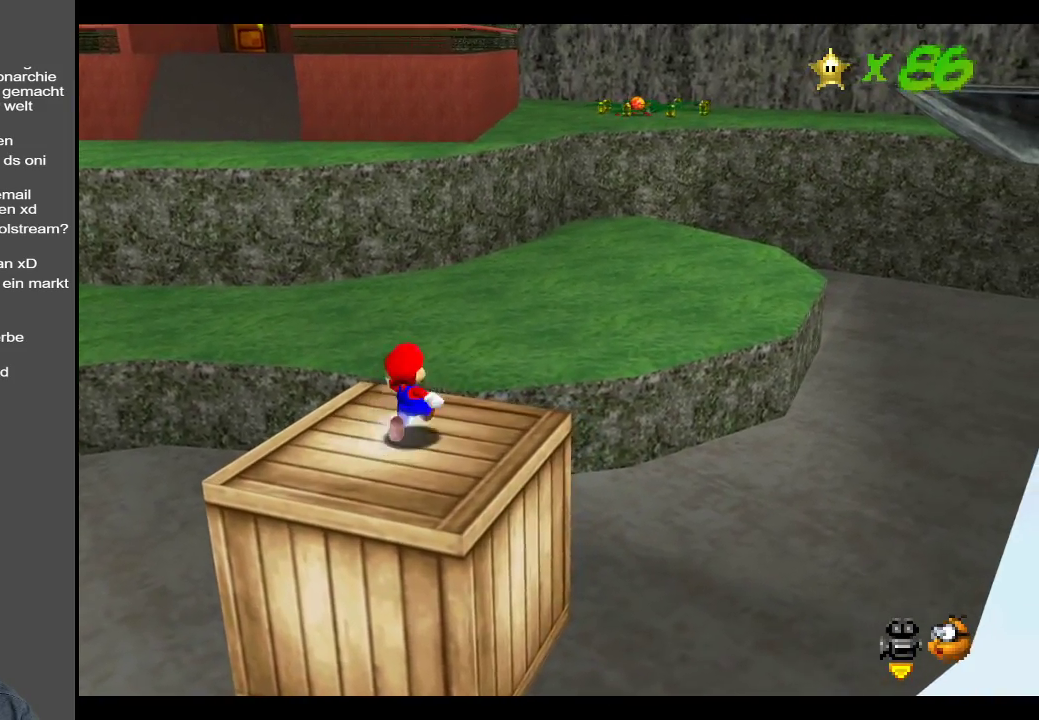
{"buttons": [], "left_stick": "up-right", "right_stick": "center", "events": [[117, "A", "down"], [450, "A", "up"]]}
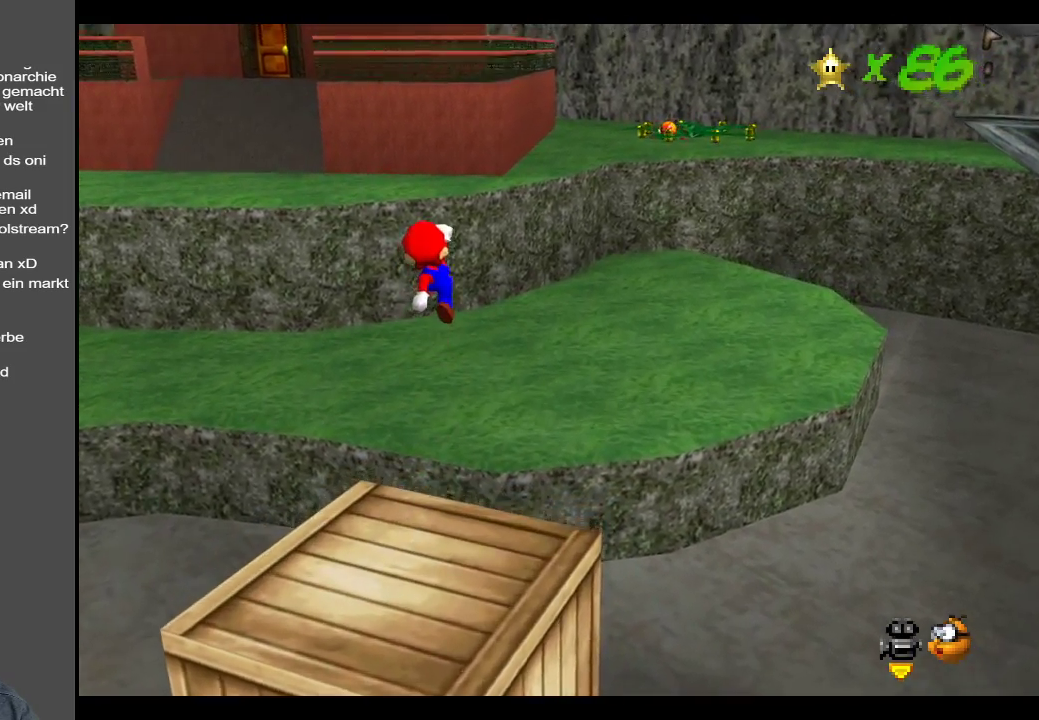
{"buttons": [], "left_stick": "up", "right_stick": "center", "events": [[183, "Y", "down"], [350, "Y", "up"], [500, "left_stick", "up"]]}
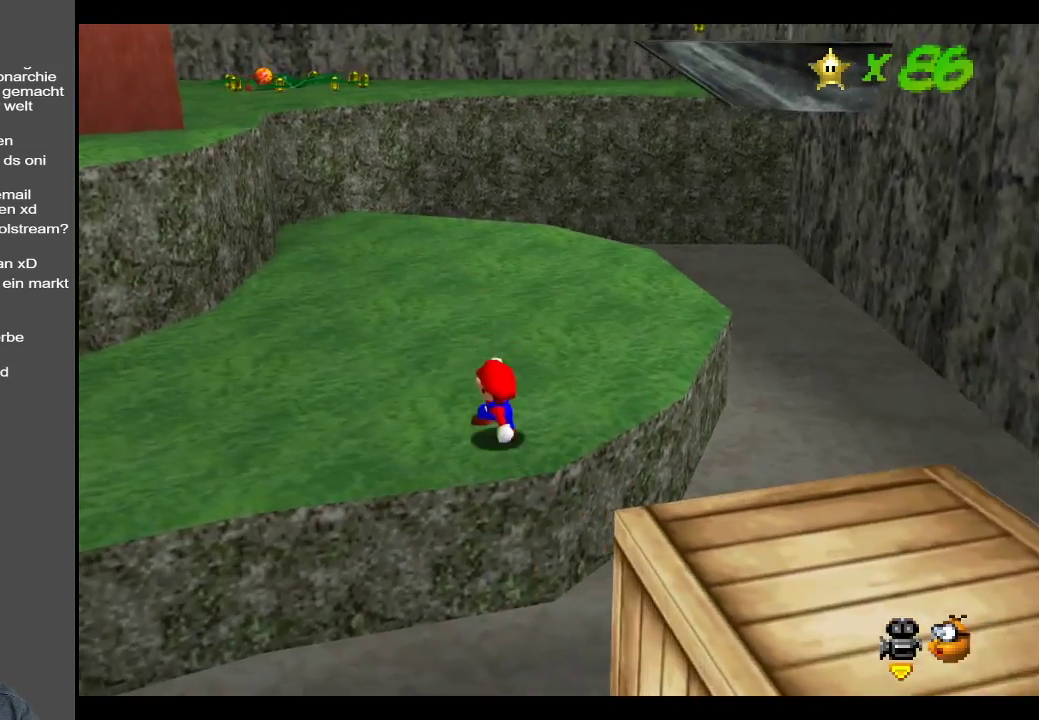
{"buttons": [], "left_stick": "up", "right_stick": "center", "events": []}
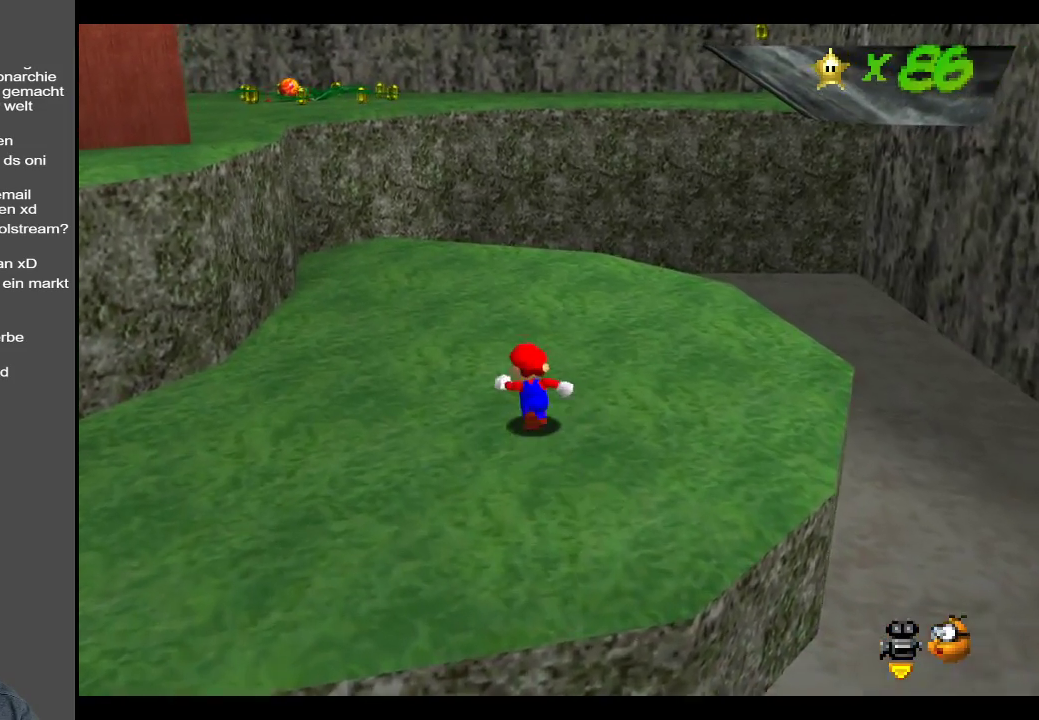
{"buttons": ["A"], "left_stick": "up", "right_stick": "center", "events": [[367, "A", "down"]]}
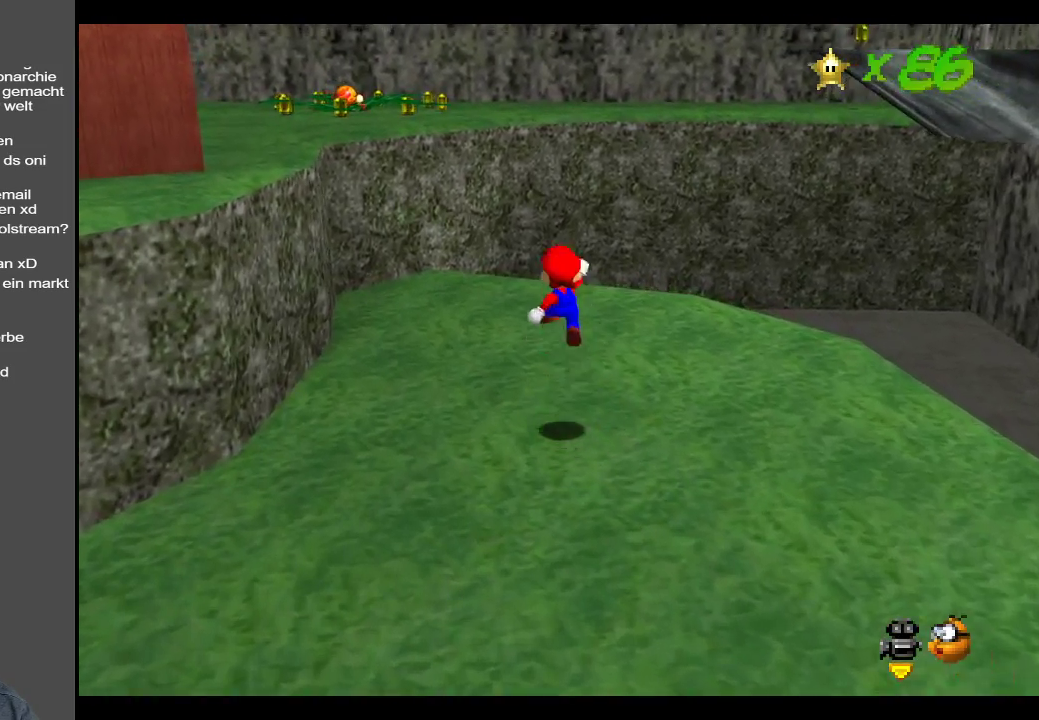
{"buttons": [], "left_stick": "up", "right_stick": "center", "events": [[200, "A", "up"]]}
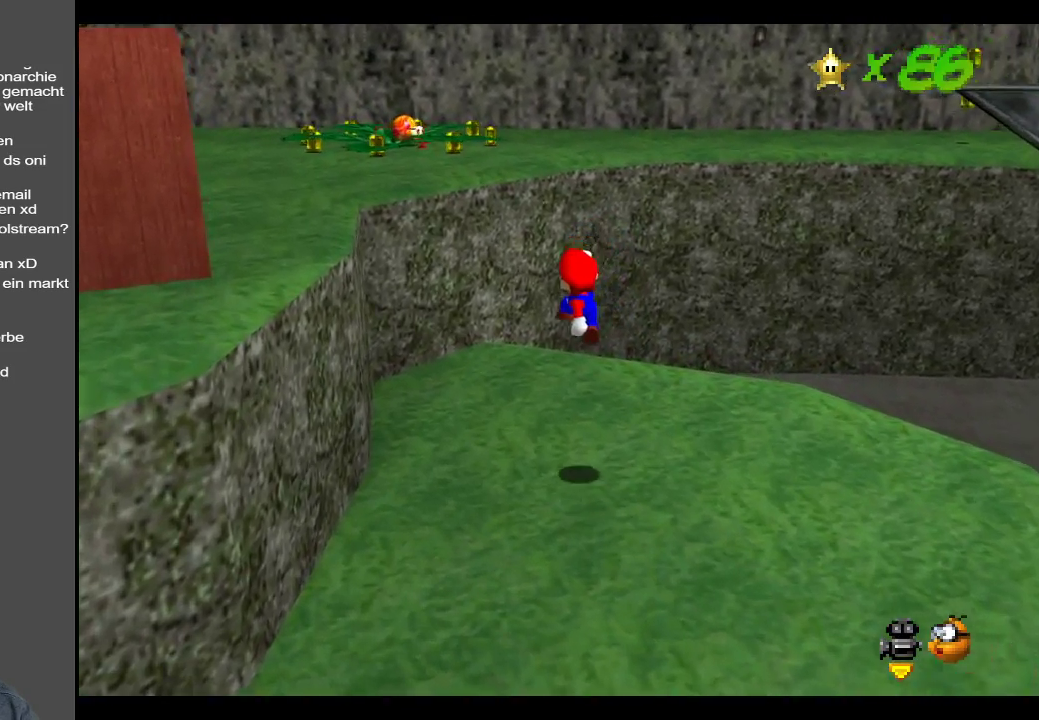
{"buttons": ["A"], "left_stick": "up", "right_stick": "center", "events": [[267, "A", "down"]]}
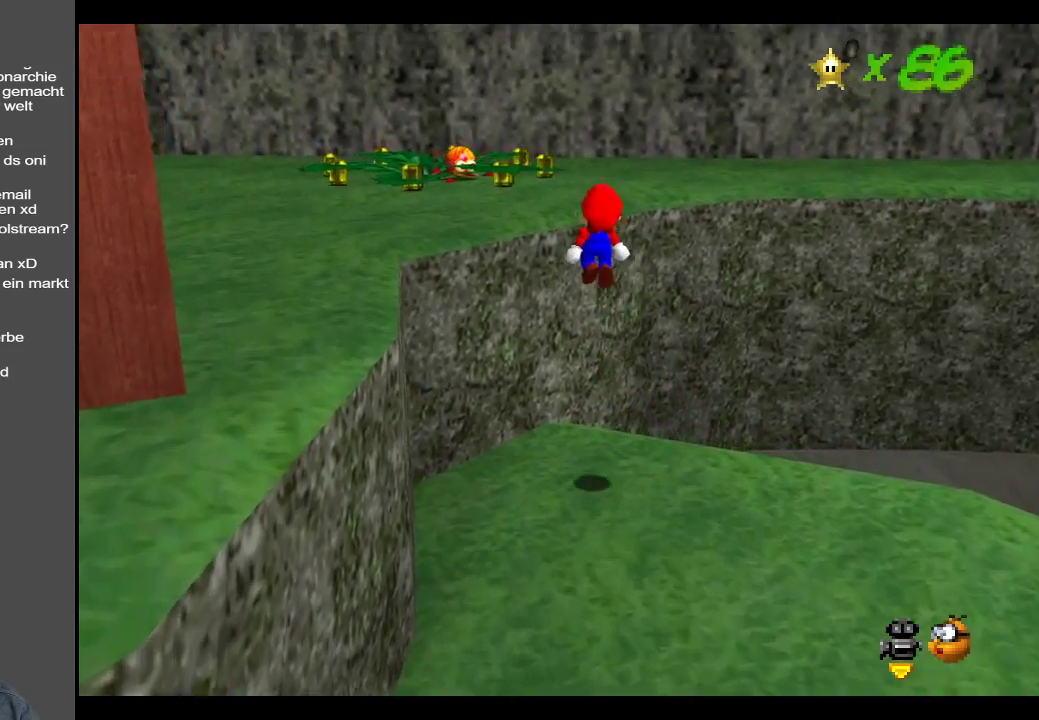
{"buttons": [], "left_stick": "up", "right_stick": "center", "events": [[300, "A", "up"]]}
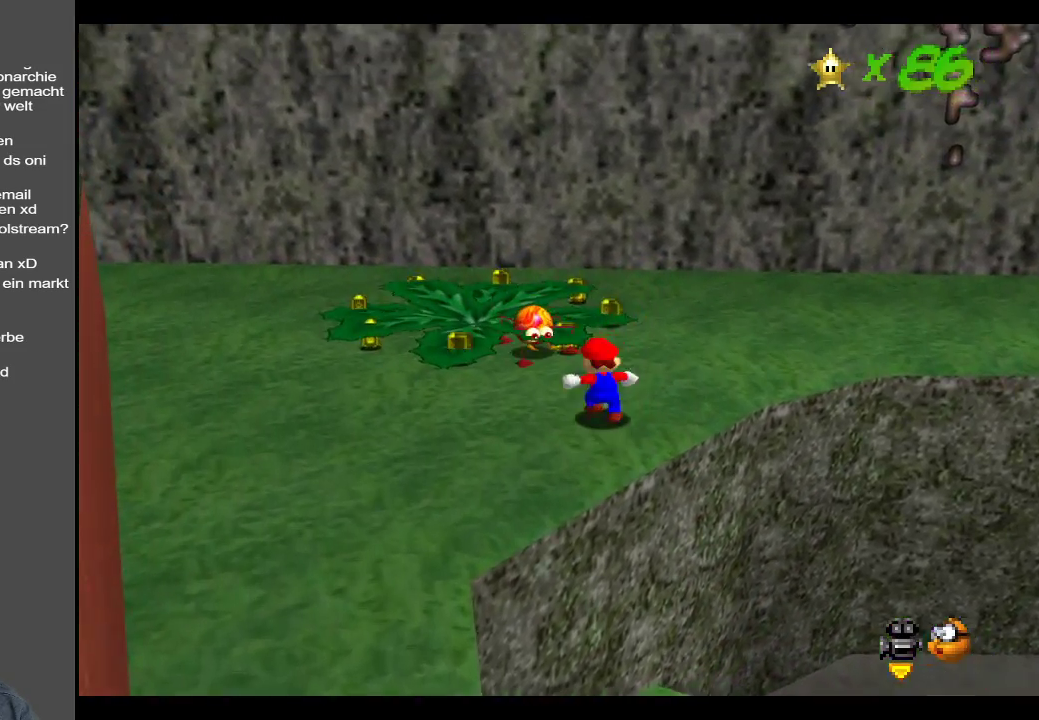
{"buttons": ["A"], "left_stick": "down-right", "right_stick": "center", "events": [[33, "A", "down"], [100, "left_stick", "center"], [150, "left_stick", "down"], [417, "left_stick", "down-right"]]}
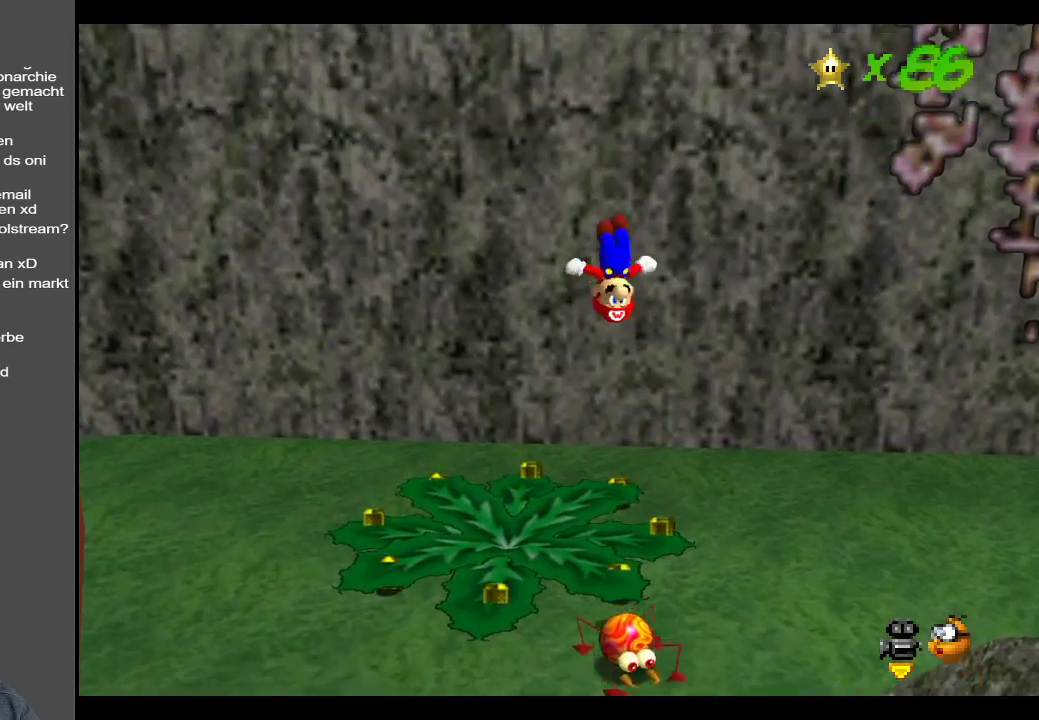
{"buttons": [], "left_stick": "up-left", "right_stick": "center", "events": [[133, "left_stick", "center"], [233, "A", "up"], [233, "left_stick", "up-left"], [383, "A", "down"], [500, "A", "up"]]}
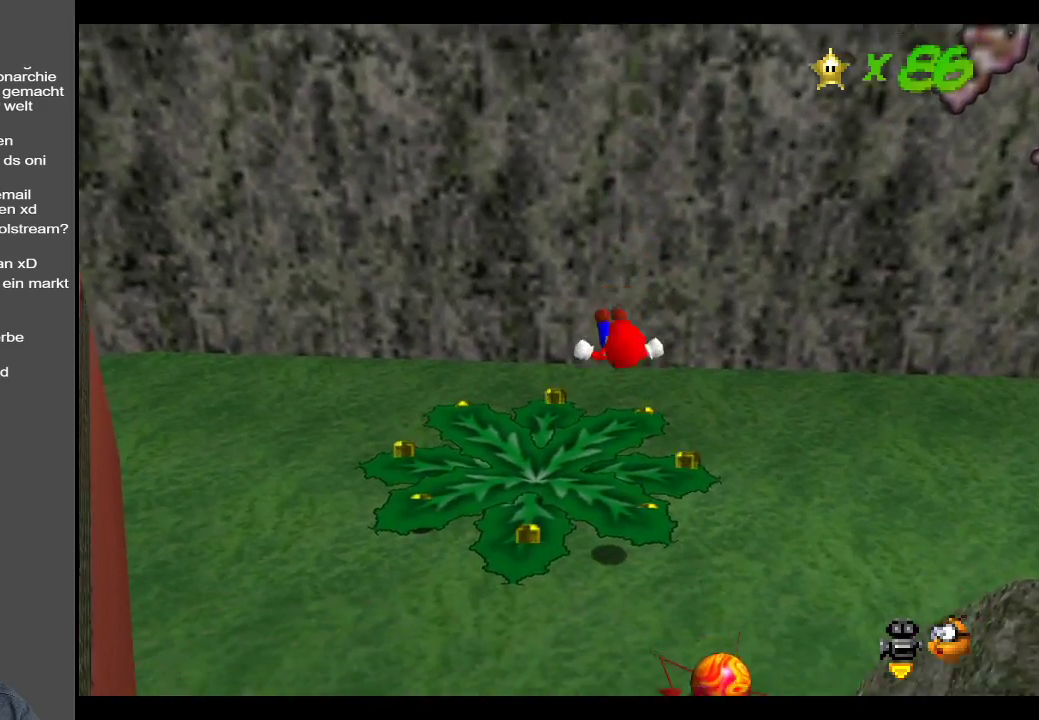
{"buttons": ["B"], "left_stick": "left", "right_stick": "center", "events": [[233, "left_stick", "left"], [417, "B", "down"]]}
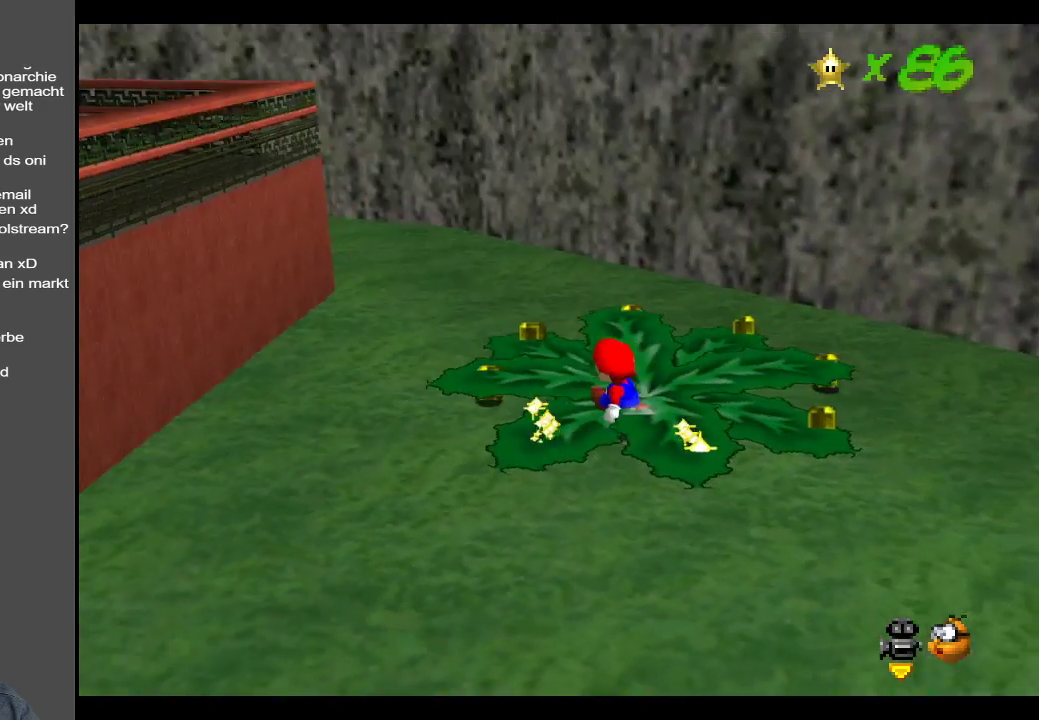
{"buttons": [], "left_stick": "up", "right_stick": "center", "events": [[83, "B", "up"], [133, "left_stick", "up-left"], [450, "left_stick", "up"]]}
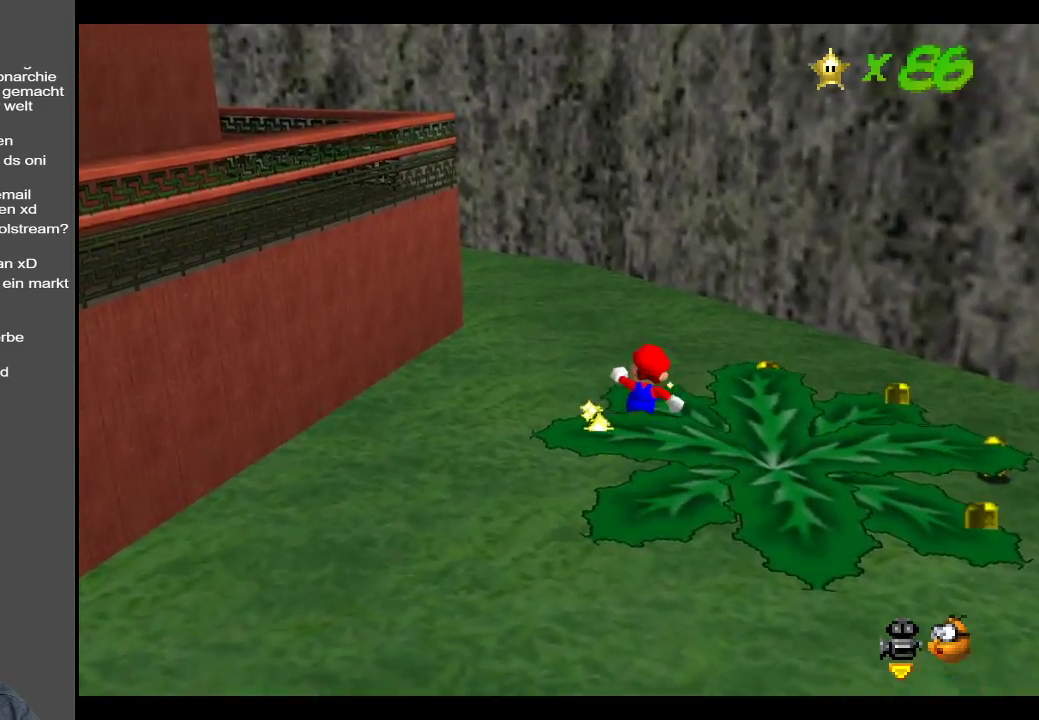
{"buttons": [], "left_stick": "down-right", "right_stick": "center", "events": [[67, "B", "down"], [83, "left_stick", "up-right"], [200, "B", "up"], [317, "left_stick", "right"], [417, "left_stick", "down-right"]]}